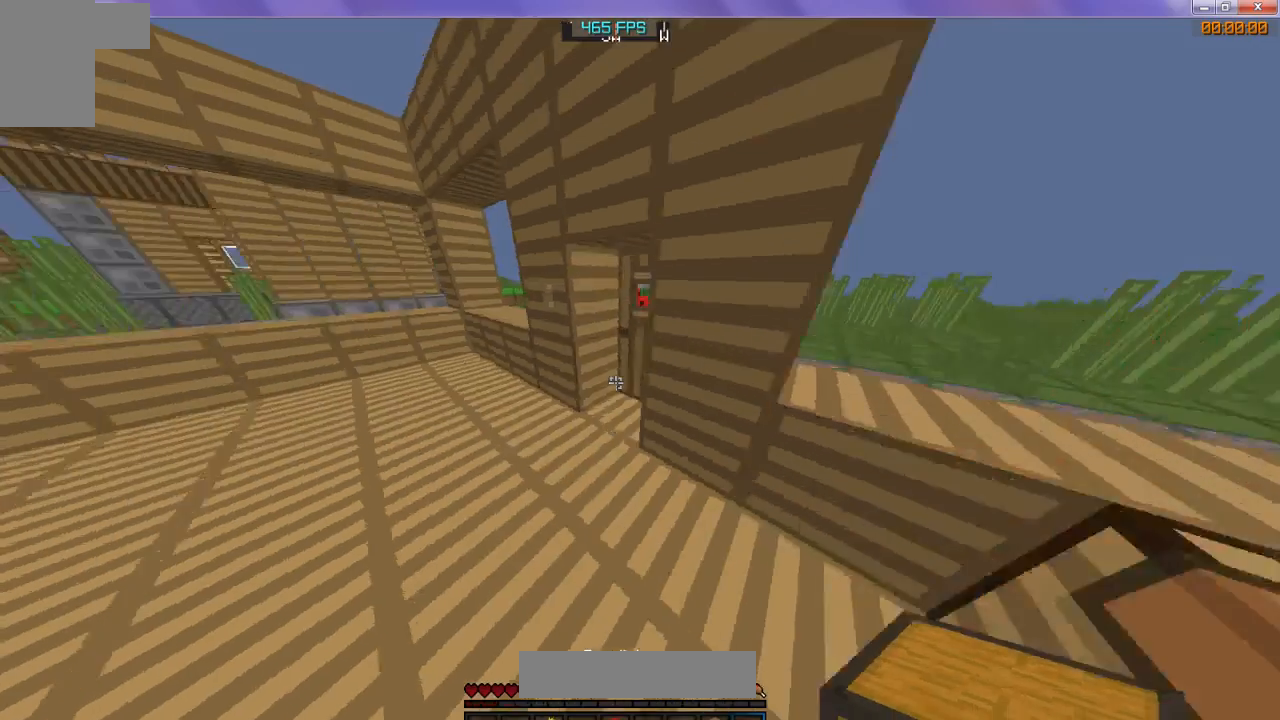
Gameplay with keyboard; each line is a JSON object with the keys held at the frame after it. "events" lists presses ("down") and releases ("up") of "d", "s" and "w" between this image and that frame as [ms after this image, input, new state], when the widget could be followed in between. No other keys are recorded. Mouse input is not recorded.
{"keys": ["w"], "events": []}
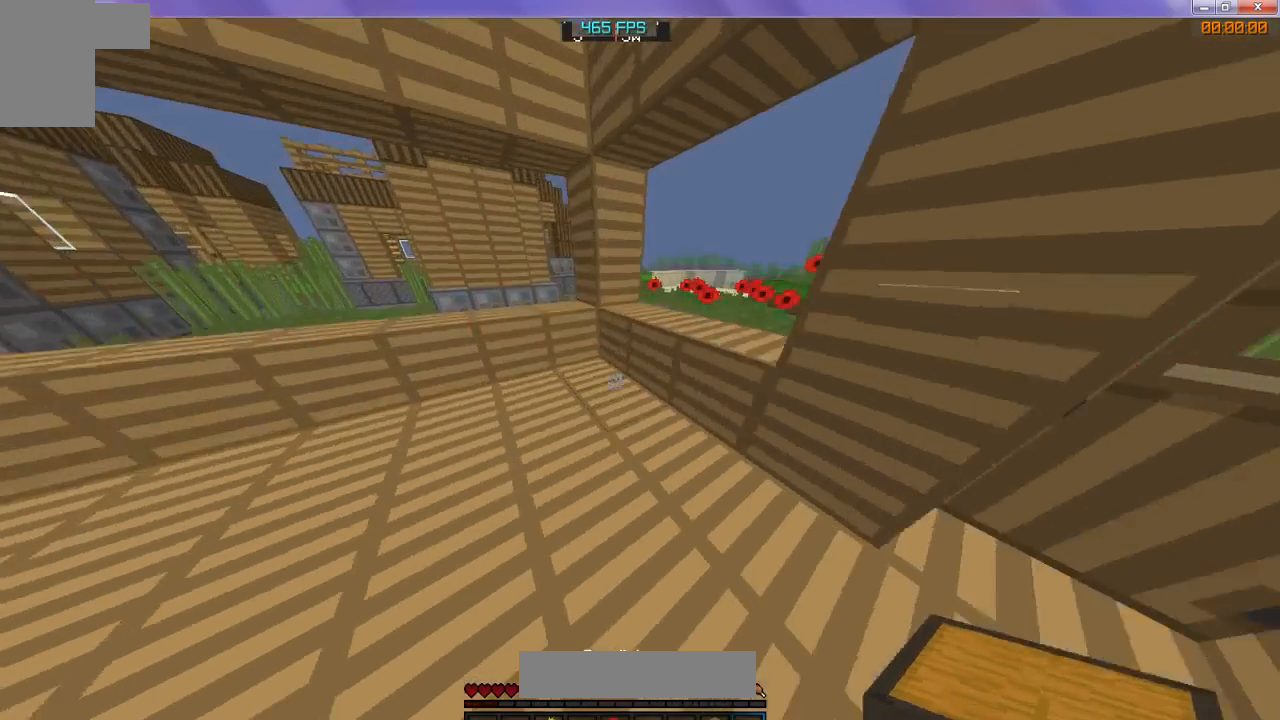
{"keys": ["w"], "events": []}
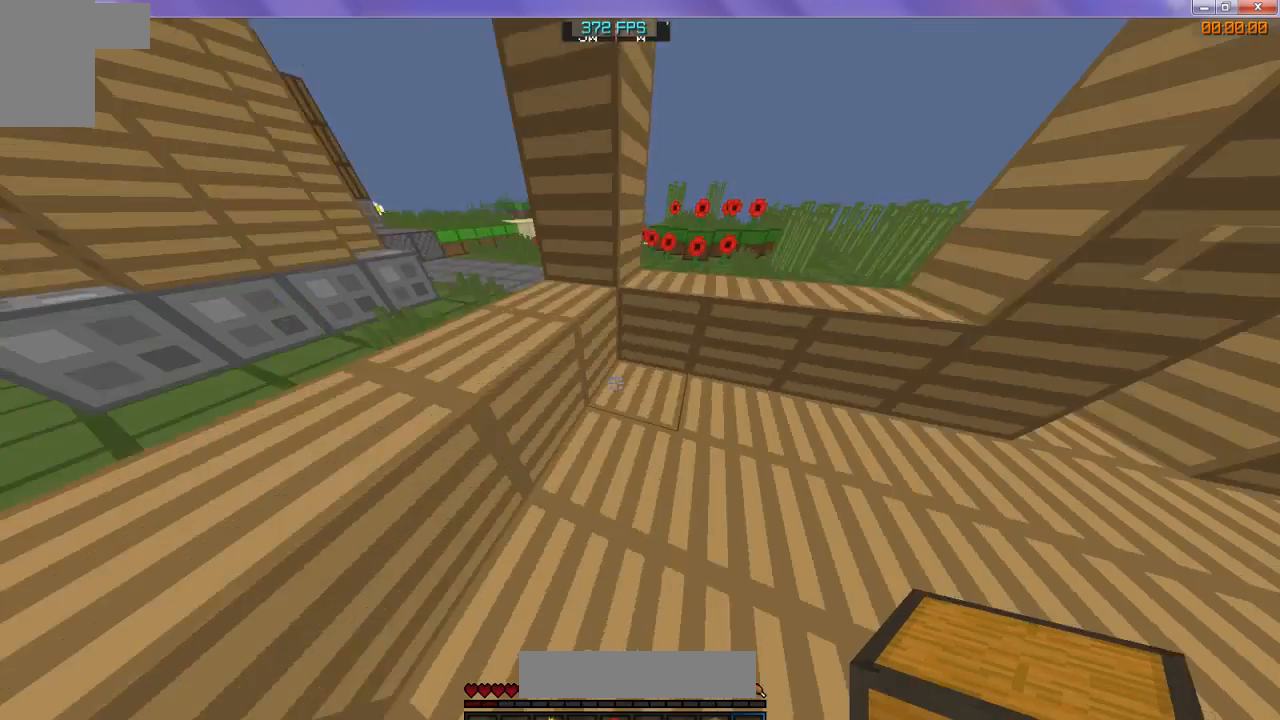
{"keys": [], "events": [[100, "w", "up"]]}
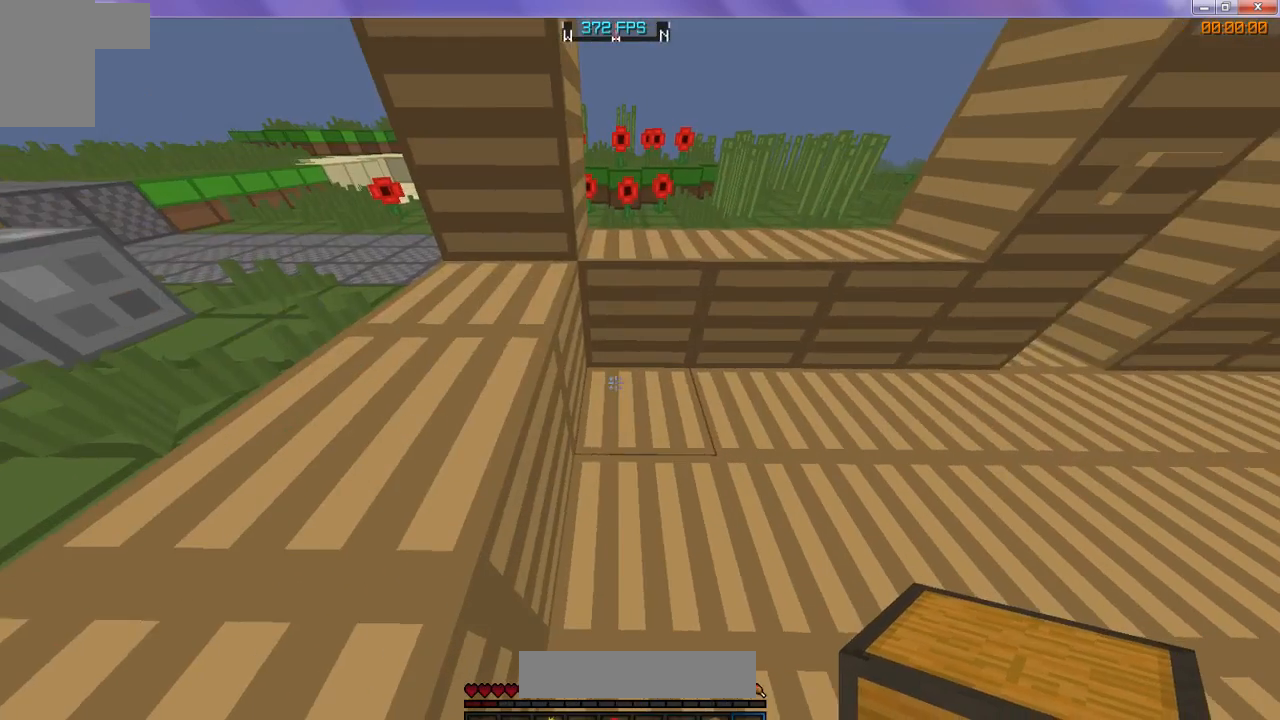
{"keys": ["d"], "events": [[500, "d", "down"]]}
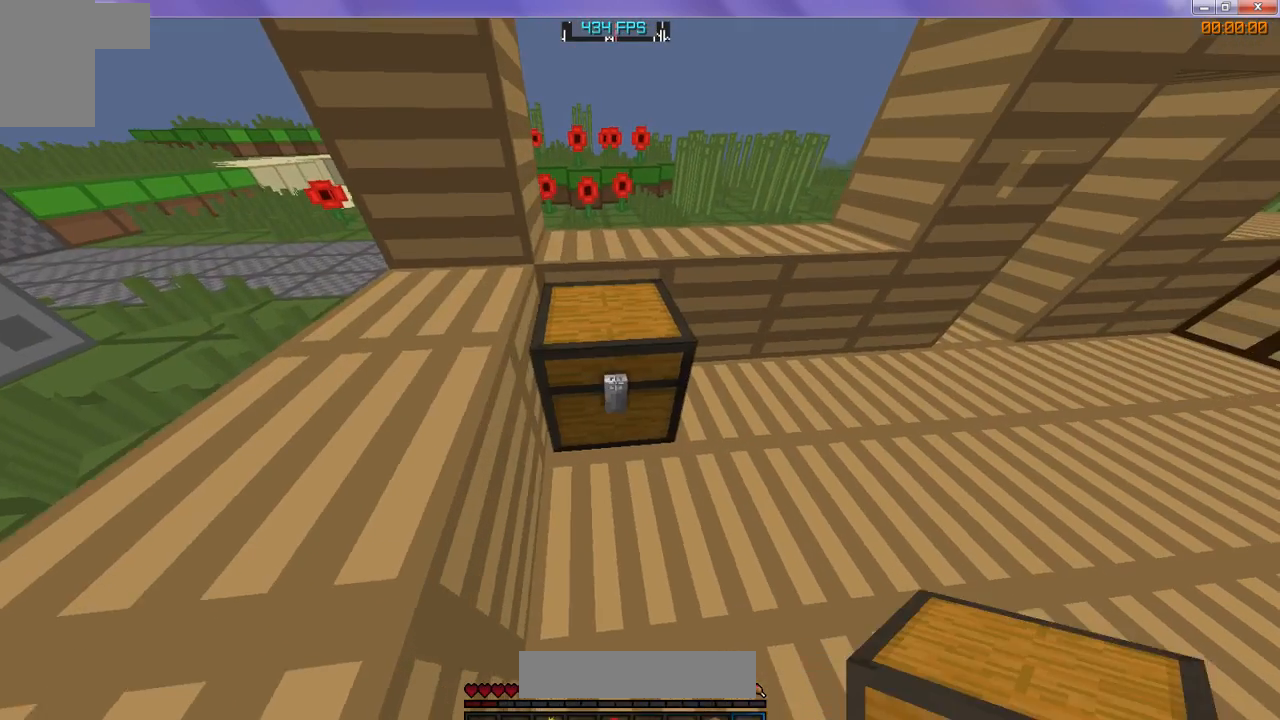
{"keys": [], "events": [[33, "d", "up"]]}
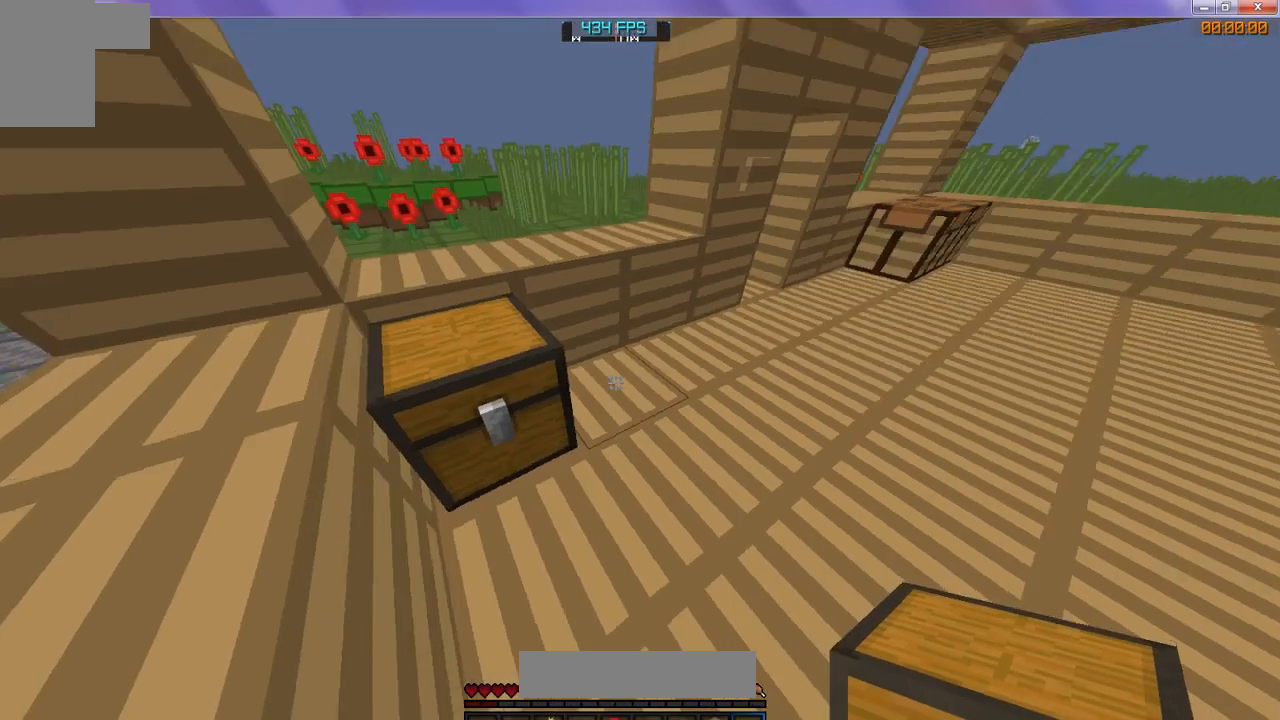
{"keys": [], "events": []}
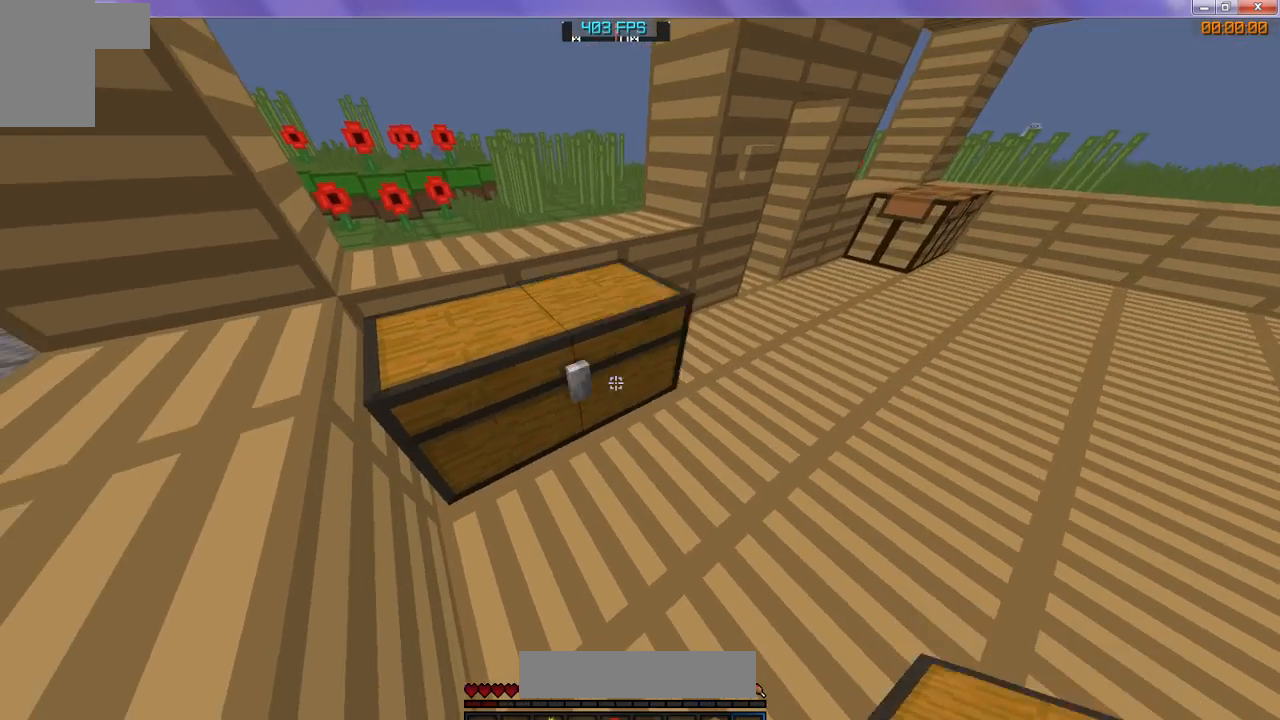
{"keys": ["w"], "events": [[67, "d", "down"], [367, "d", "up"], [367, "w", "down"]]}
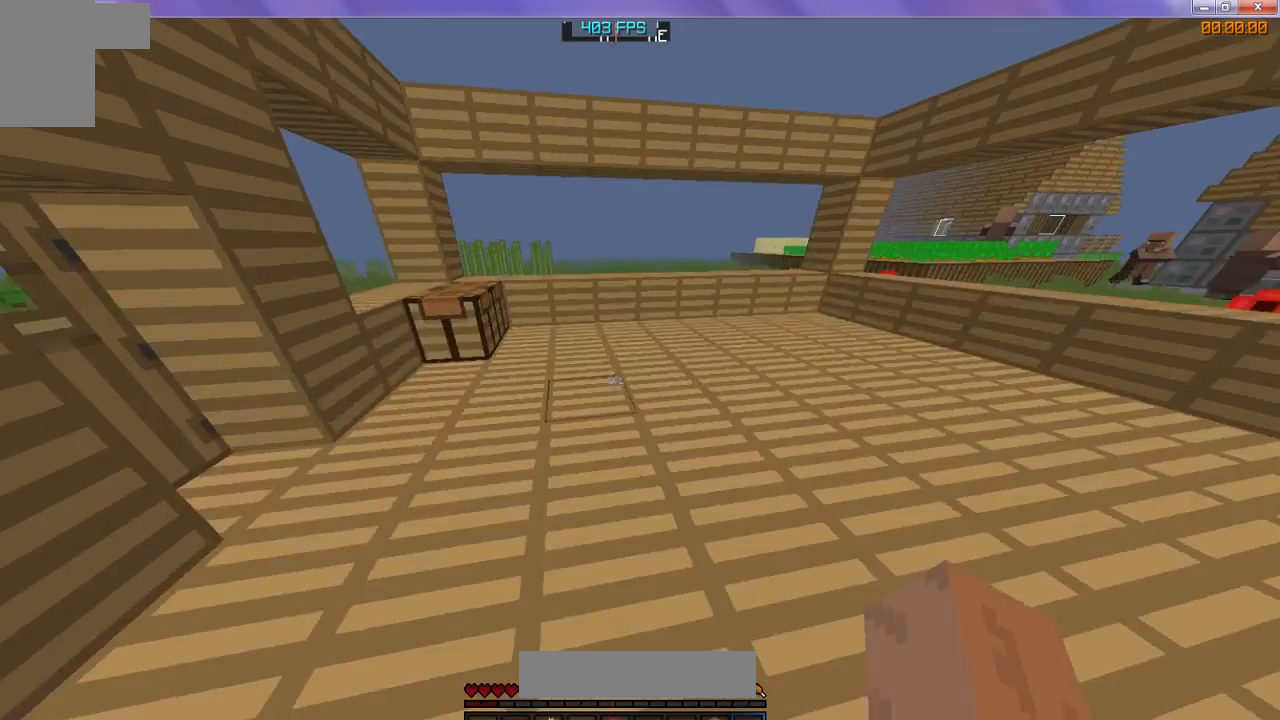
{"keys": ["w"], "events": []}